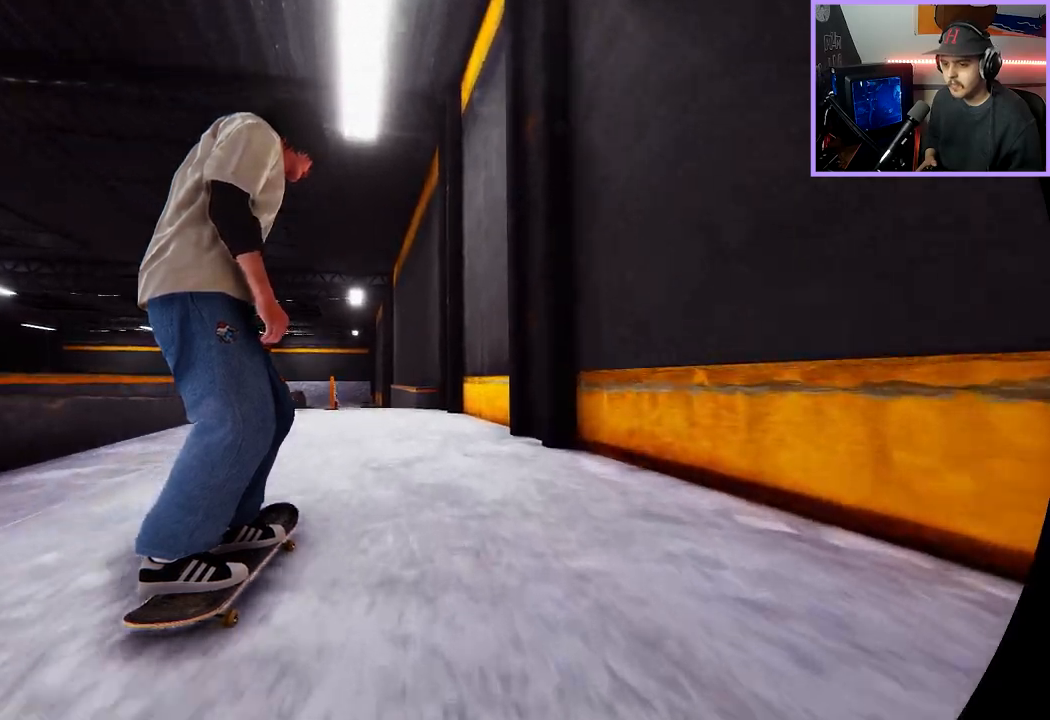
Gameplay with a controller (Xbox layout); each line is a JSON object with the inputs held at the frame after it. "events" lists button and stick changes between this image and that frame as [ms after this image, input, new state], when the widget could be followed in between.
{"buttons": [], "left_stick": "center", "right_stick": "center", "events": []}
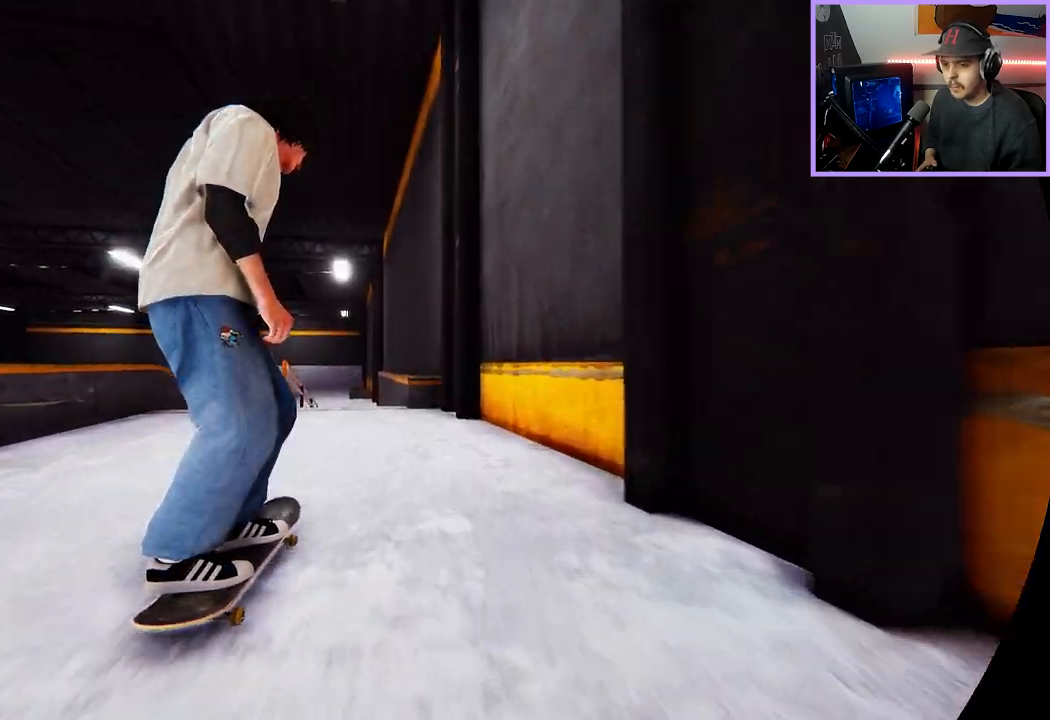
{"buttons": [], "left_stick": "down", "right_stick": "down", "events": [[267, "left_stick", "down"], [367, "right_stick", "down"]]}
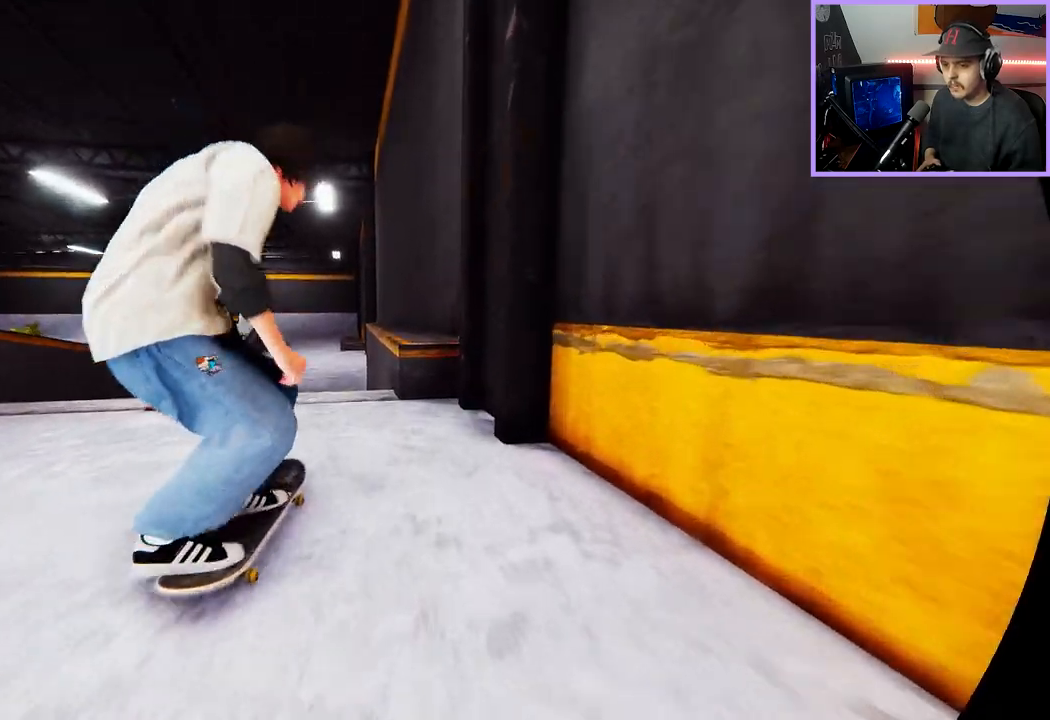
{"buttons": ["L2", "R3"], "left_stick": "center", "right_stick": "down", "events": [[83, "L2", "down"], [117, "right_stick", "right"], [150, "left_stick", "center"], [250, "right_stick", "center"], [383, "right_stick", "down"], [450, "R3", "down"]]}
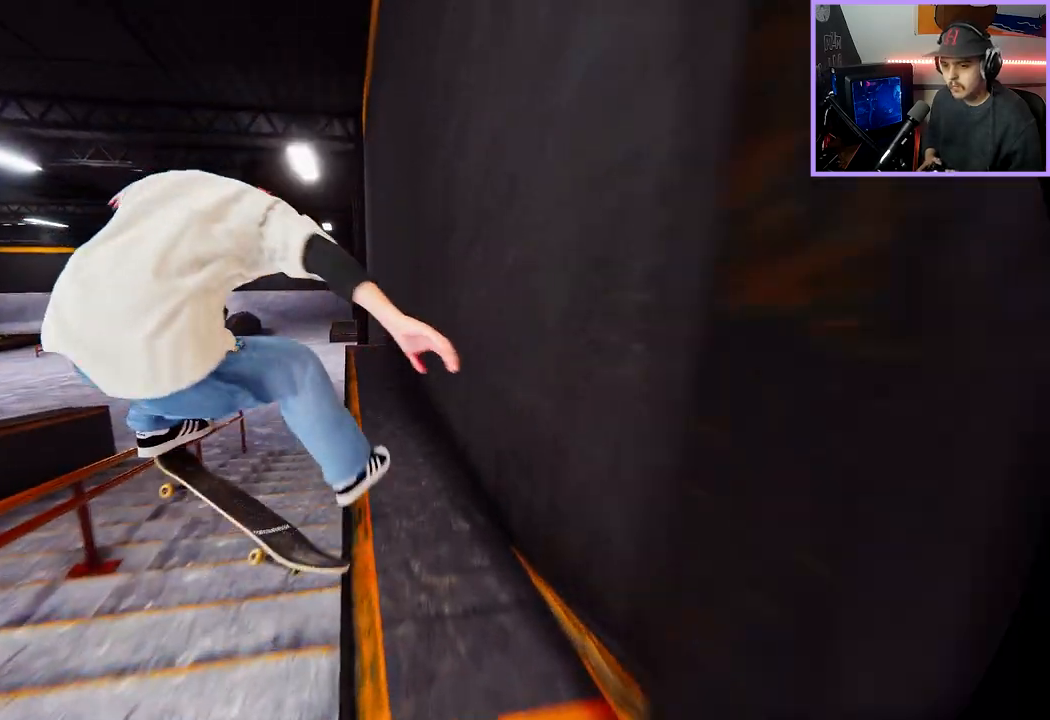
{"buttons": [], "left_stick": "center", "right_stick": "down", "events": [[17, "L2", "up"], [100, "R3", "up"]]}
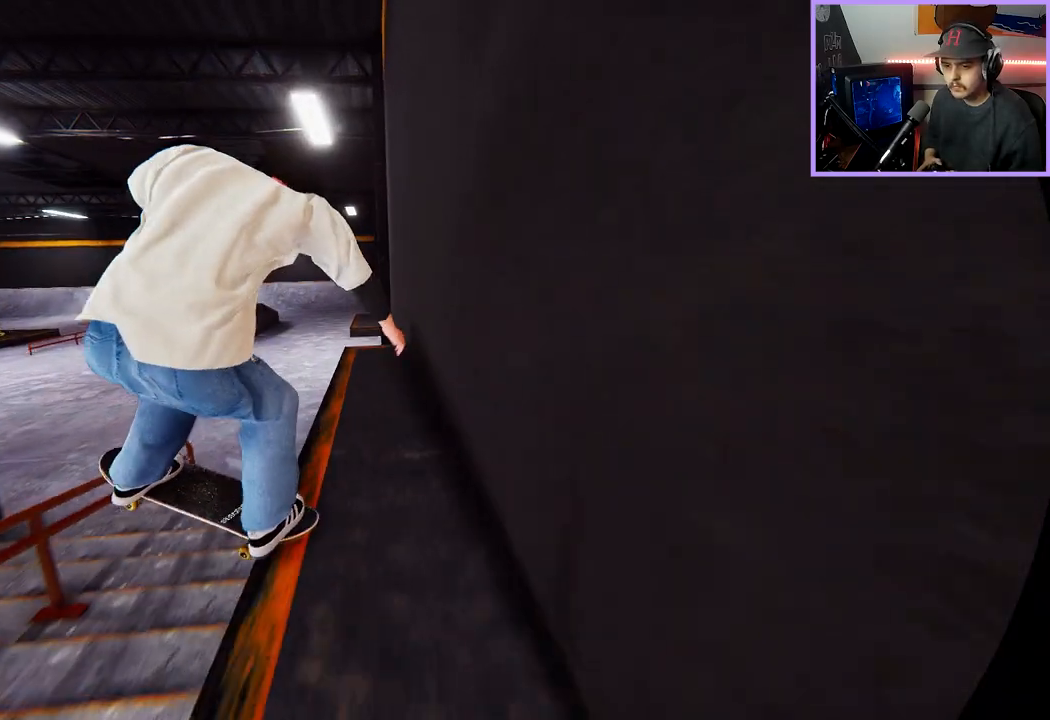
{"buttons": ["L2"], "left_stick": "center", "right_stick": "center", "events": [[83, "L2", "down"], [350, "right_stick", "center"]]}
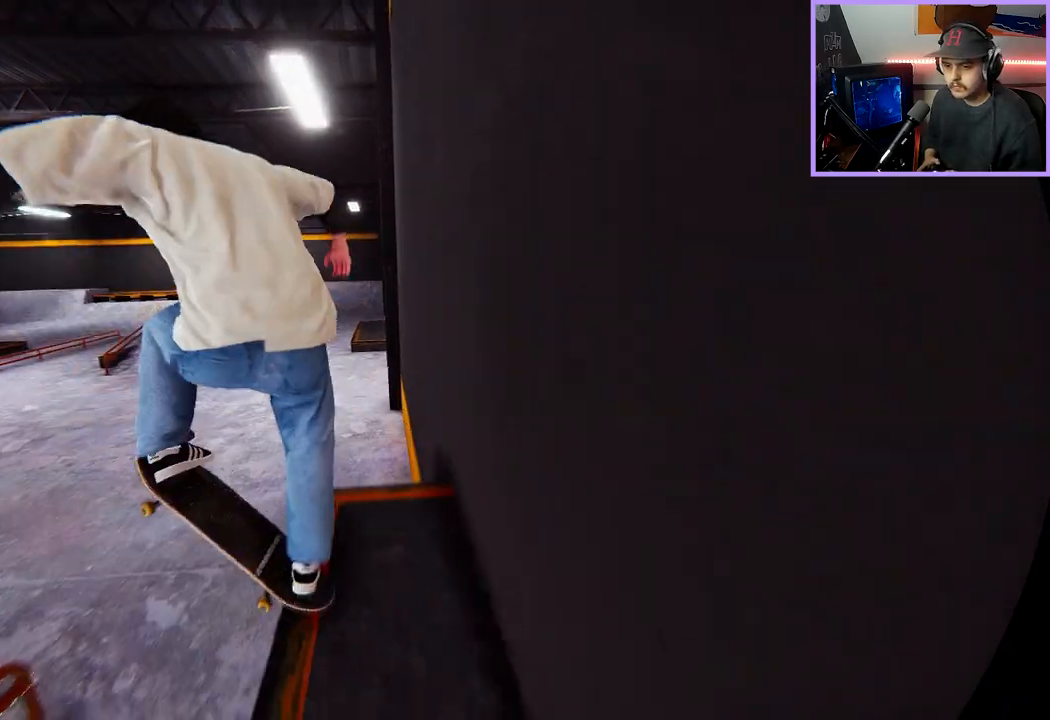
{"buttons": [], "left_stick": "center", "right_stick": "center", "events": [[117, "left_stick", "left"], [117, "right_stick", "right"], [233, "left_stick", "center"], [283, "L2", "up"], [350, "right_stick", "center"]]}
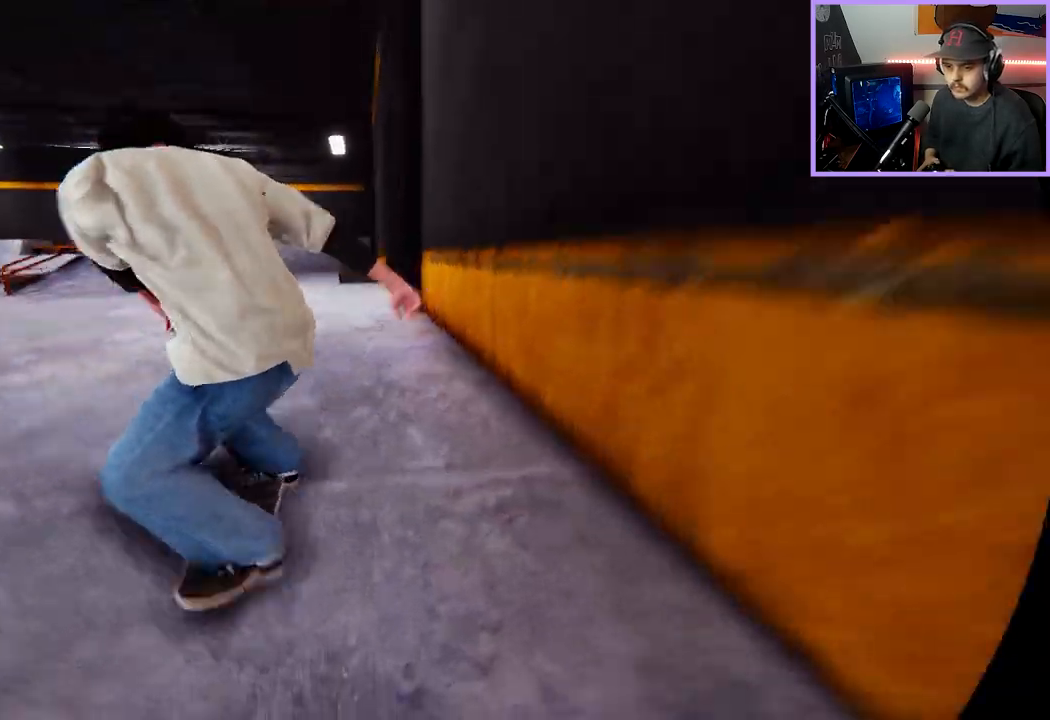
{"buttons": [], "left_stick": "center", "right_stick": "center", "events": [[50, "L2", "down"], [250, "L2", "up"]]}
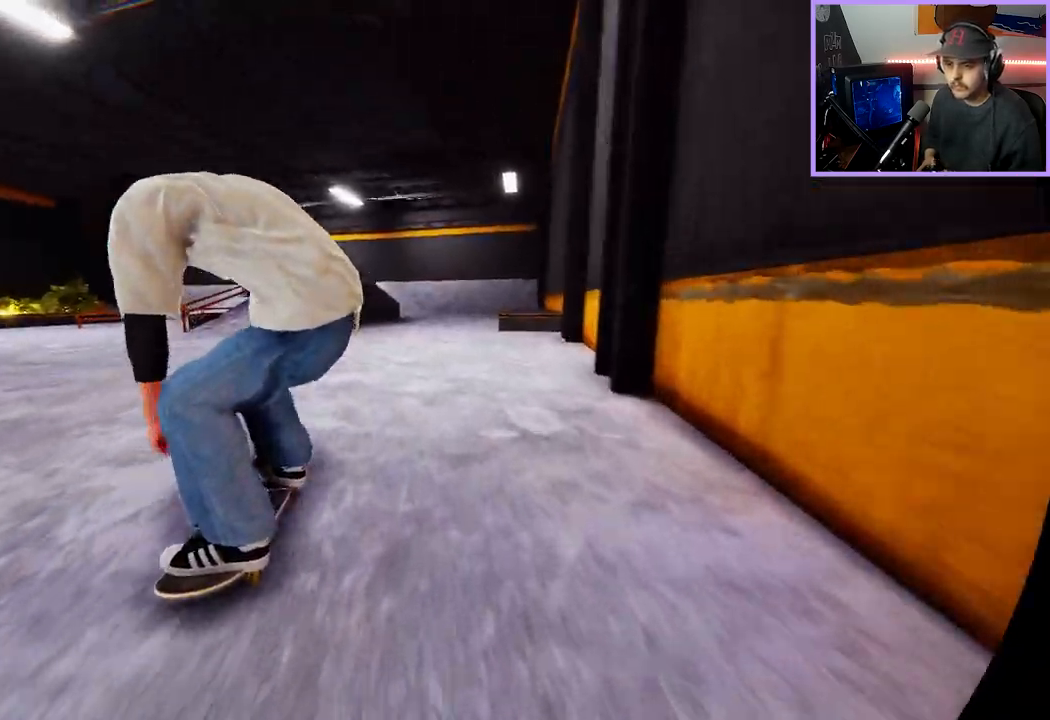
{"buttons": ["R2"], "left_stick": "center", "right_stick": "center", "events": [[317, "R2", "down"]]}
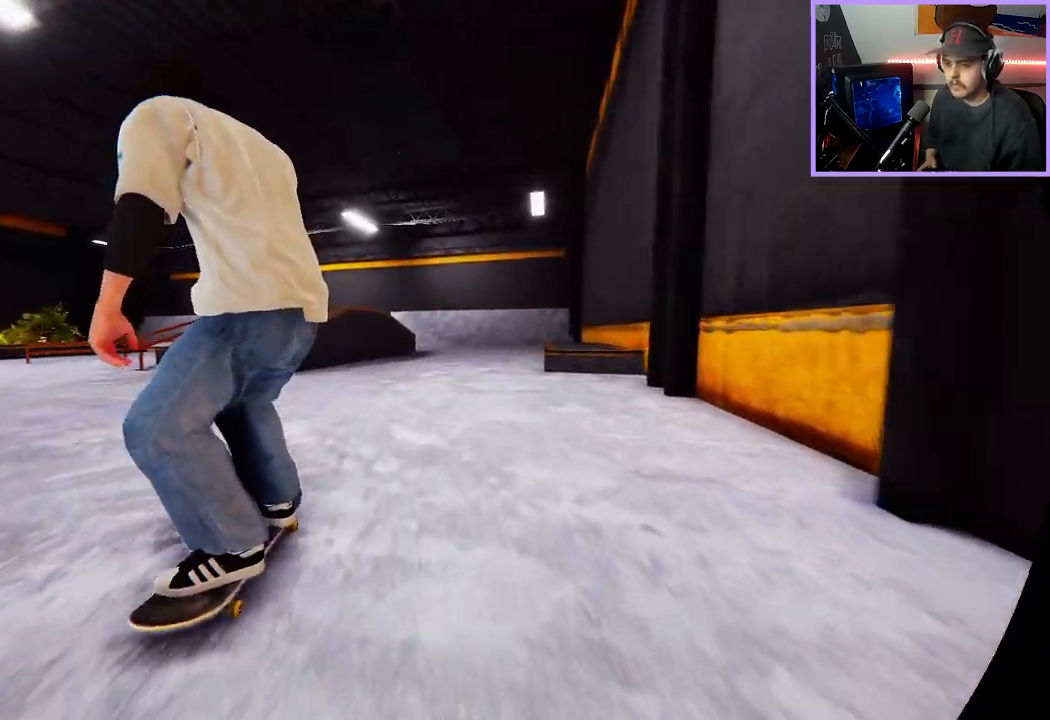
{"buttons": [], "left_stick": "center", "right_stick": "center", "events": [[267, "R2", "up"]]}
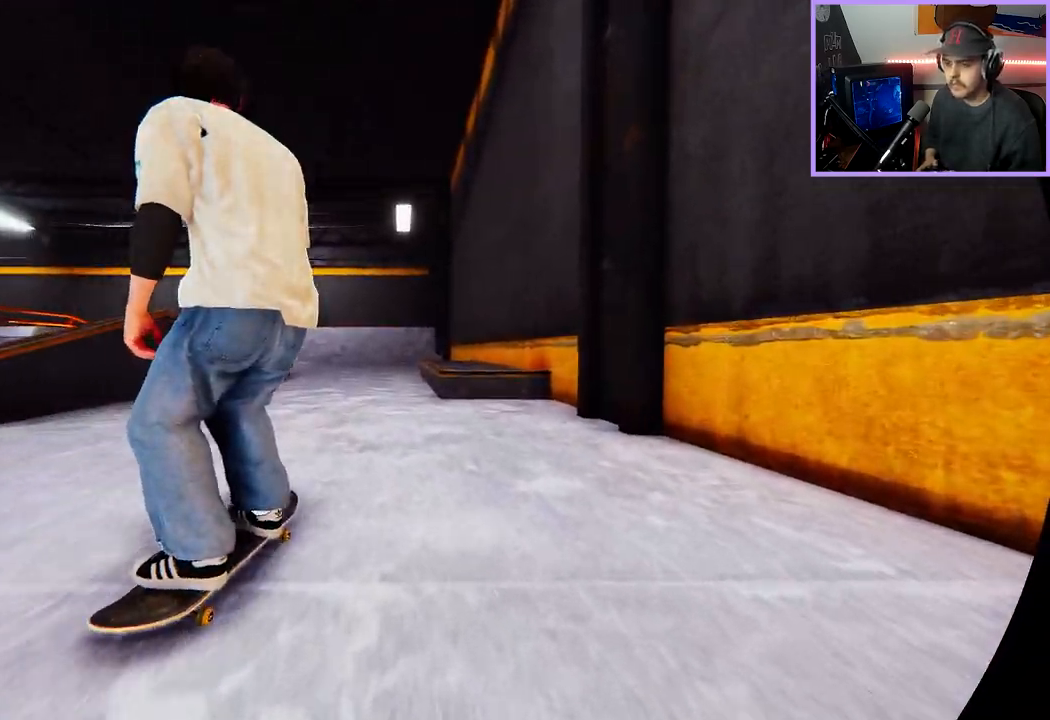
{"buttons": [], "left_stick": "center", "right_stick": "center", "events": [[67, "L2", "down"], [233, "L2", "up"]]}
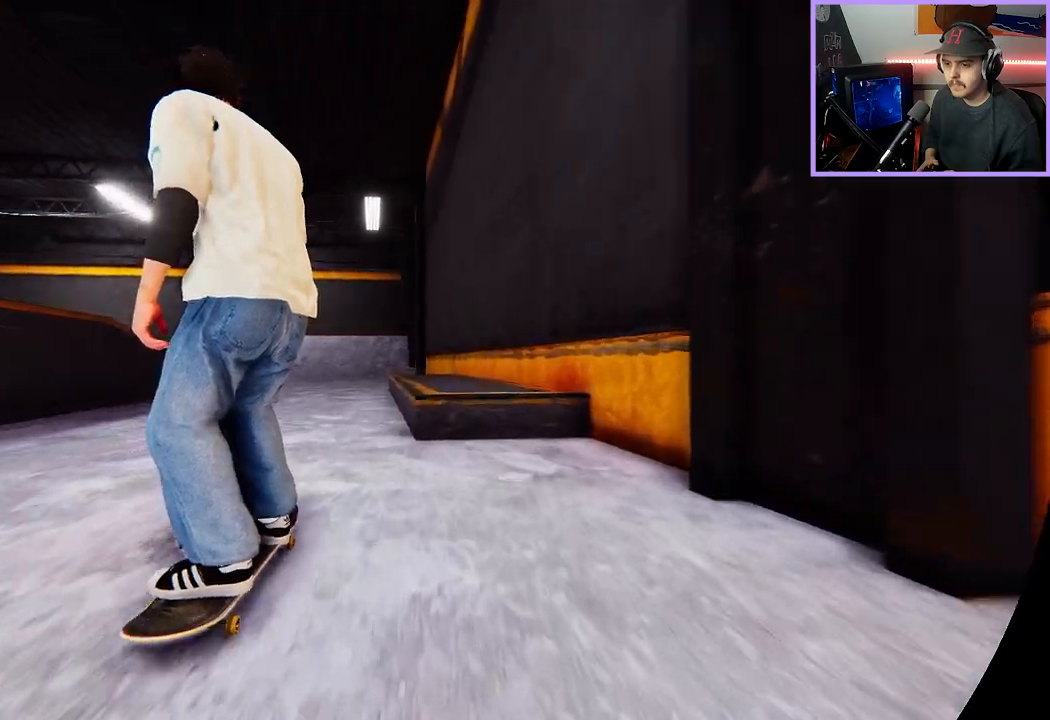
{"buttons": [], "left_stick": "up", "right_stick": "up", "events": [[233, "left_stick", "up"], [233, "right_stick", "up"]]}
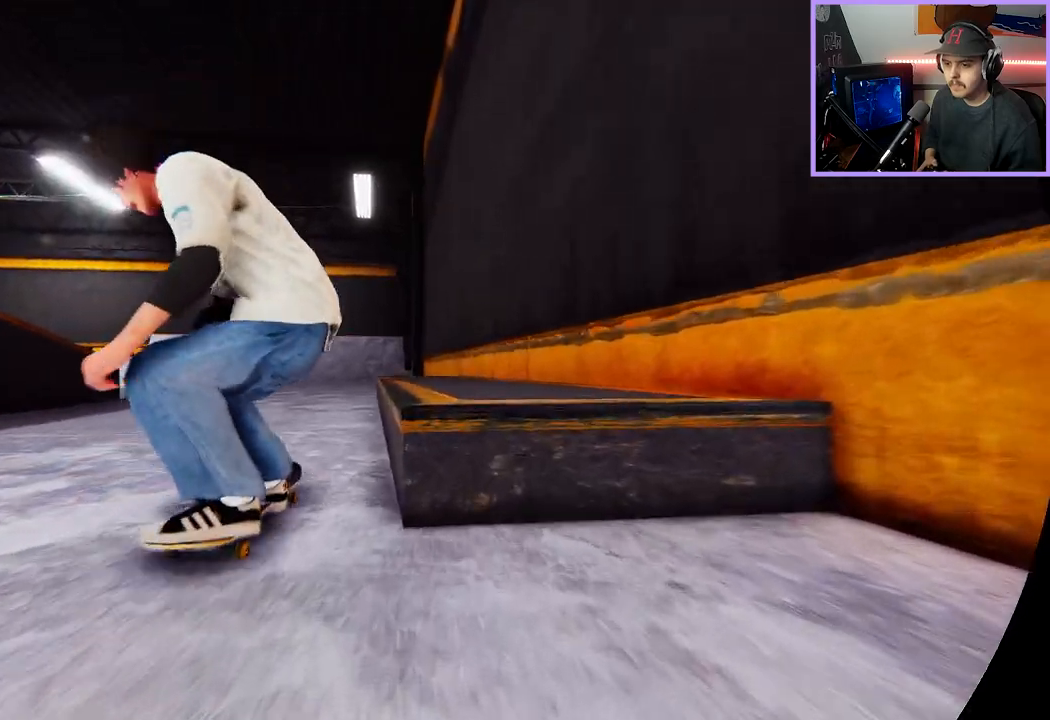
{"buttons": [], "left_stick": "center", "right_stick": "center", "events": [[183, "right_stick", "left"], [233, "left_stick", "center"], [317, "right_stick", "center"], [333, "R2", "down"], [433, "R2", "up"]]}
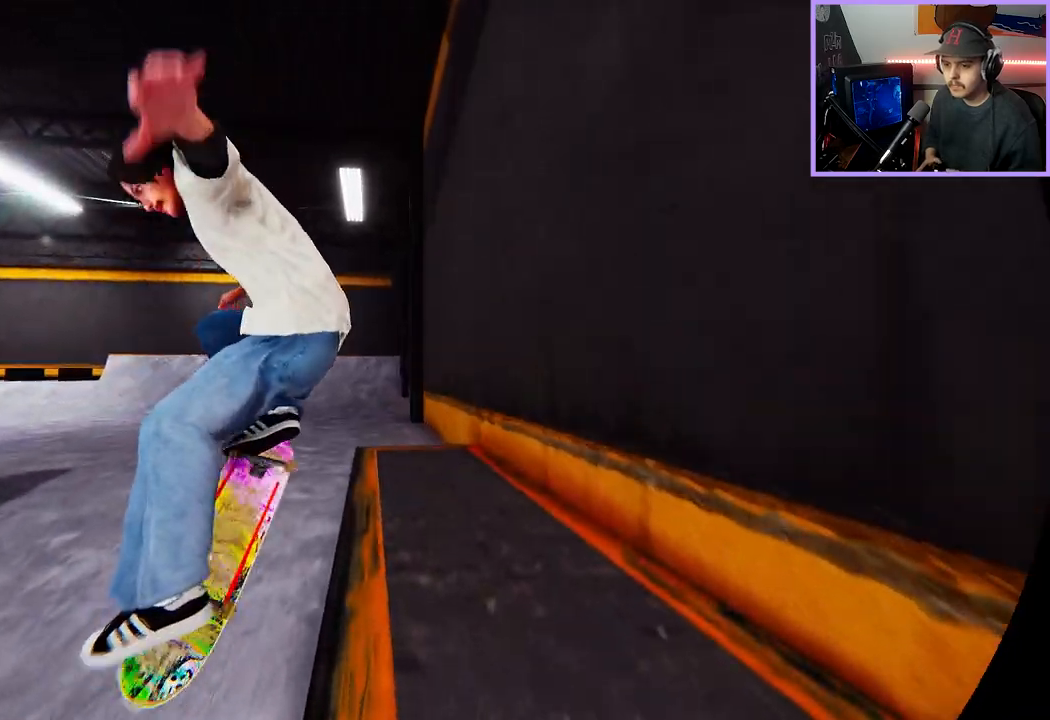
{"buttons": ["L2"], "left_stick": "down", "right_stick": "down", "events": [[50, "left_stick", "down"], [50, "right_stick", "down"], [133, "L3", "down"], [383, "L3", "up"], [433, "L2", "down"]]}
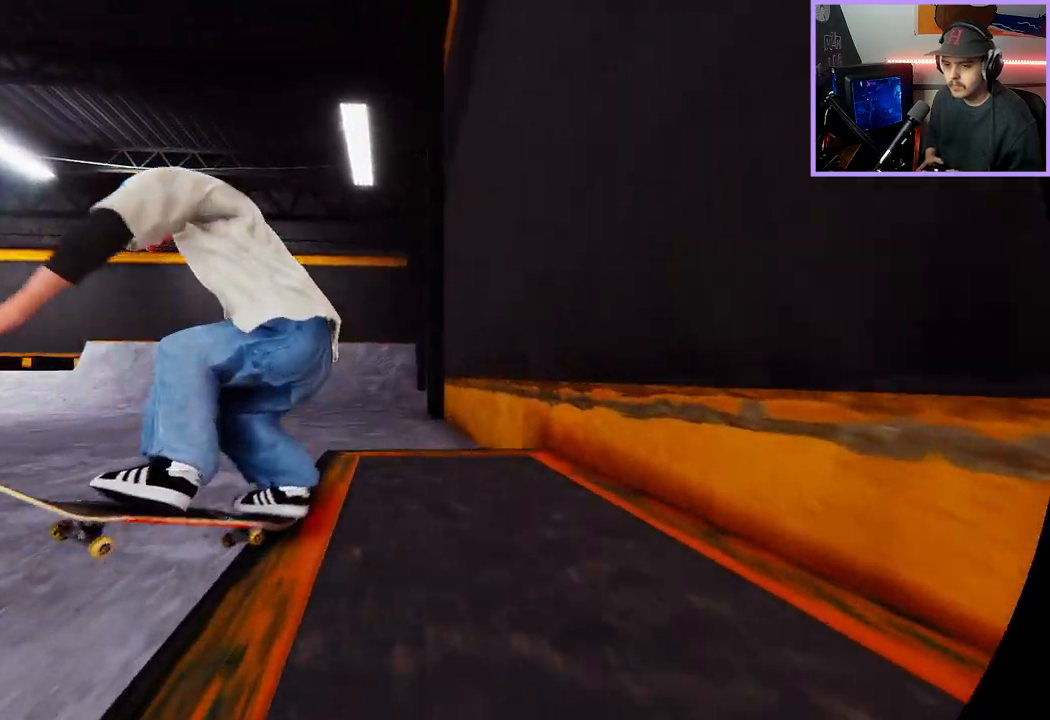
{"buttons": [], "left_stick": "center", "right_stick": "center", "events": [[67, "L3", "down"], [117, "right_stick", "center"], [150, "L3", "up"], [233, "left_stick", "center"], [283, "L2", "up"]]}
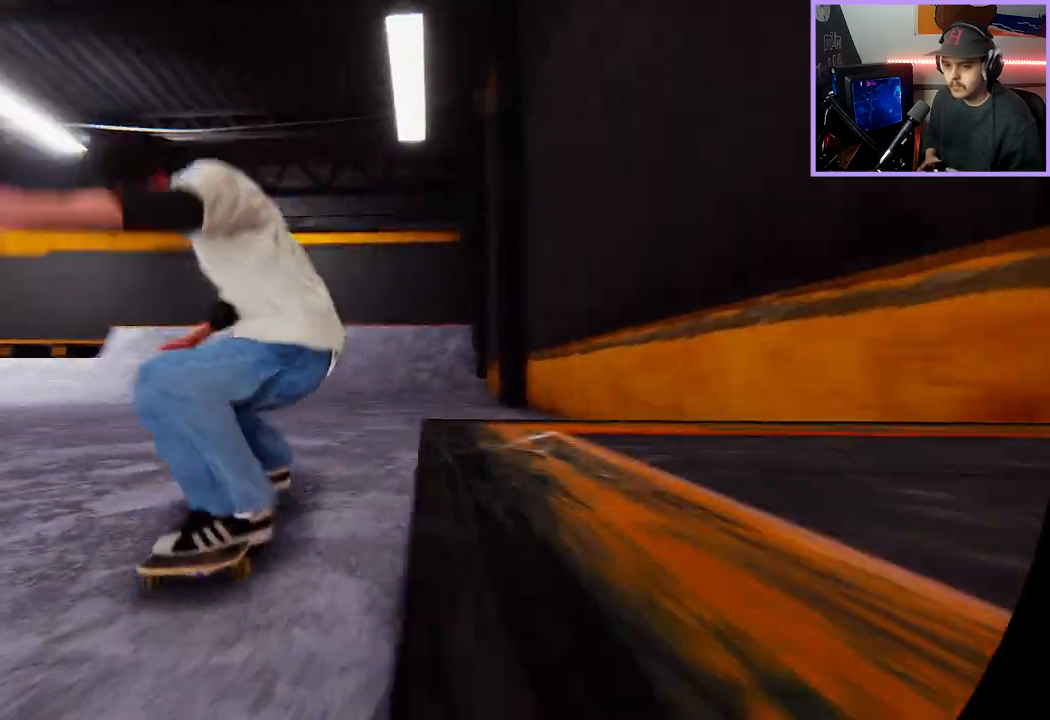
{"buttons": ["X", "L2"], "left_stick": "center", "right_stick": "center", "events": [[267, "L2", "down"], [433, "X", "down"]]}
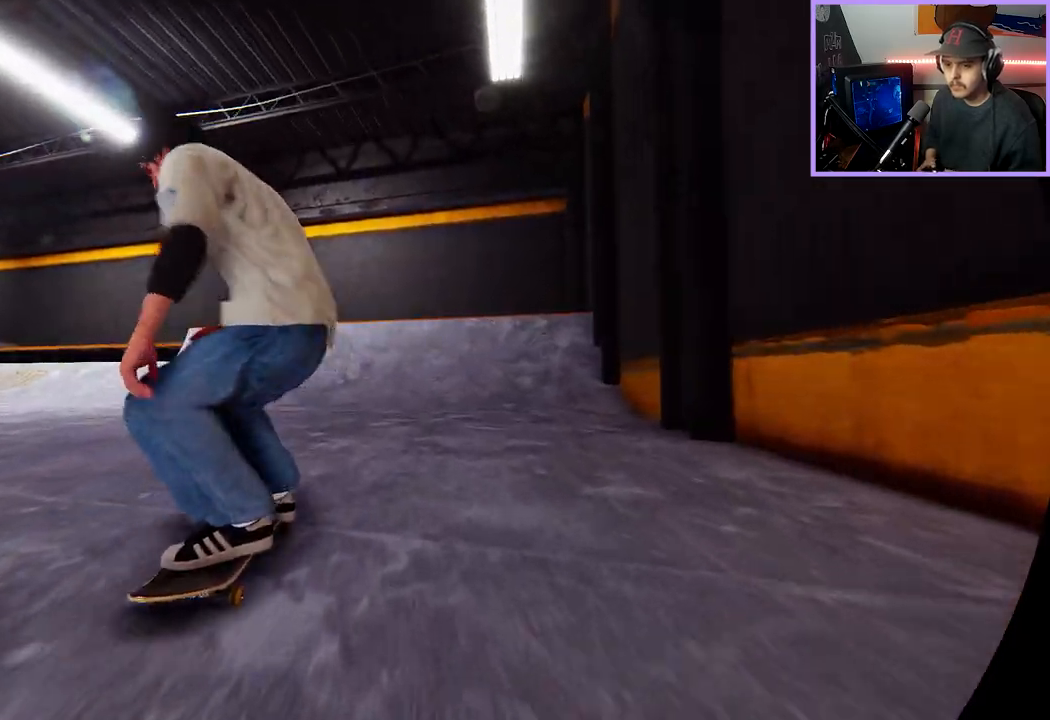
{"buttons": [], "left_stick": "down-right", "right_stick": "down", "events": [[83, "L2", "up"], [100, "X", "up"], [383, "left_stick", "down-right"], [383, "right_stick", "down"]]}
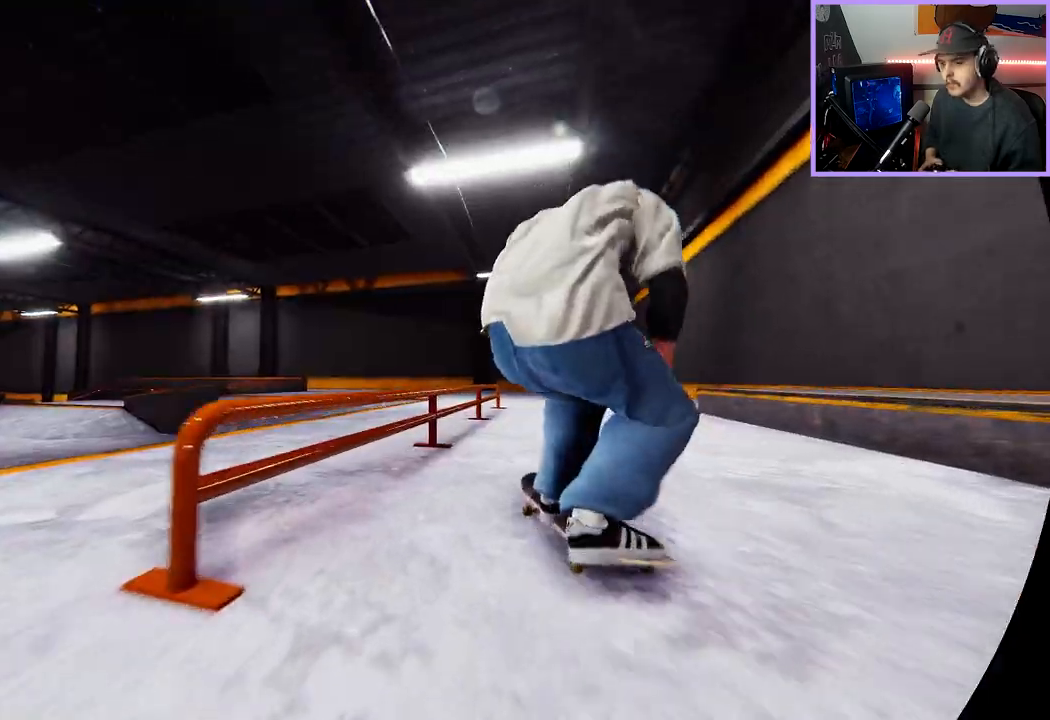
{"buttons": ["L2"], "left_stick": "center", "right_stick": "down", "events": [[183, "L2", "down"], [217, "right_stick", "right"], [233, "left_stick", "center"], [333, "right_stick", "center"], [467, "right_stick", "down"]]}
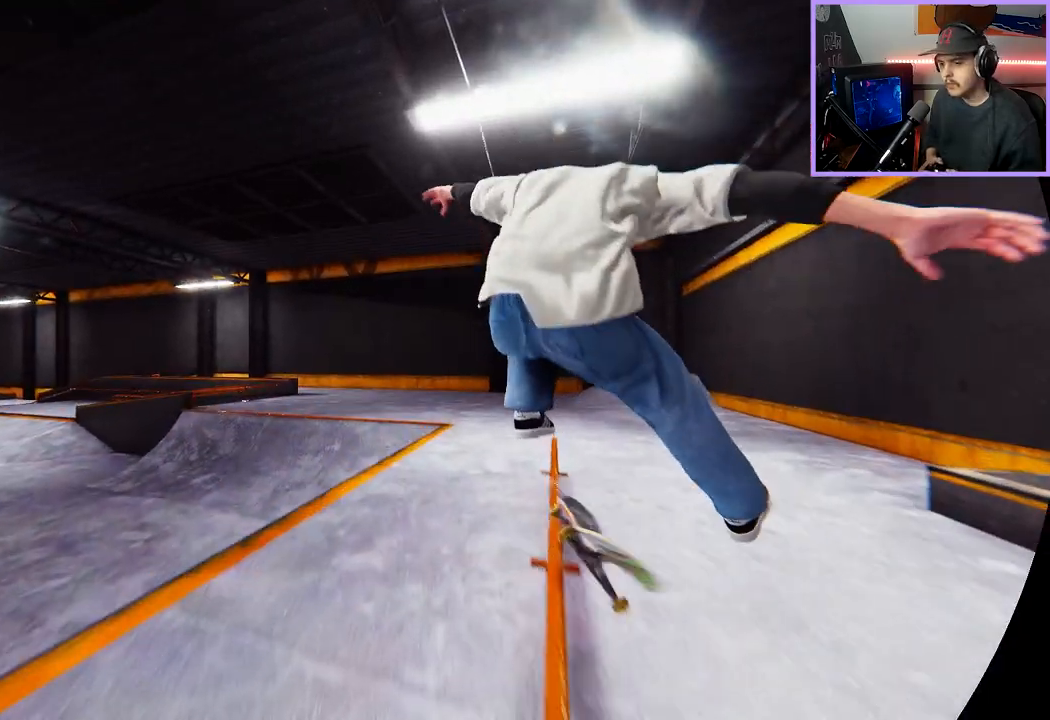
{"buttons": [], "left_stick": "center", "right_stick": "down", "events": [[50, "R3", "down"], [133, "L2", "up"], [167, "R3", "up"]]}
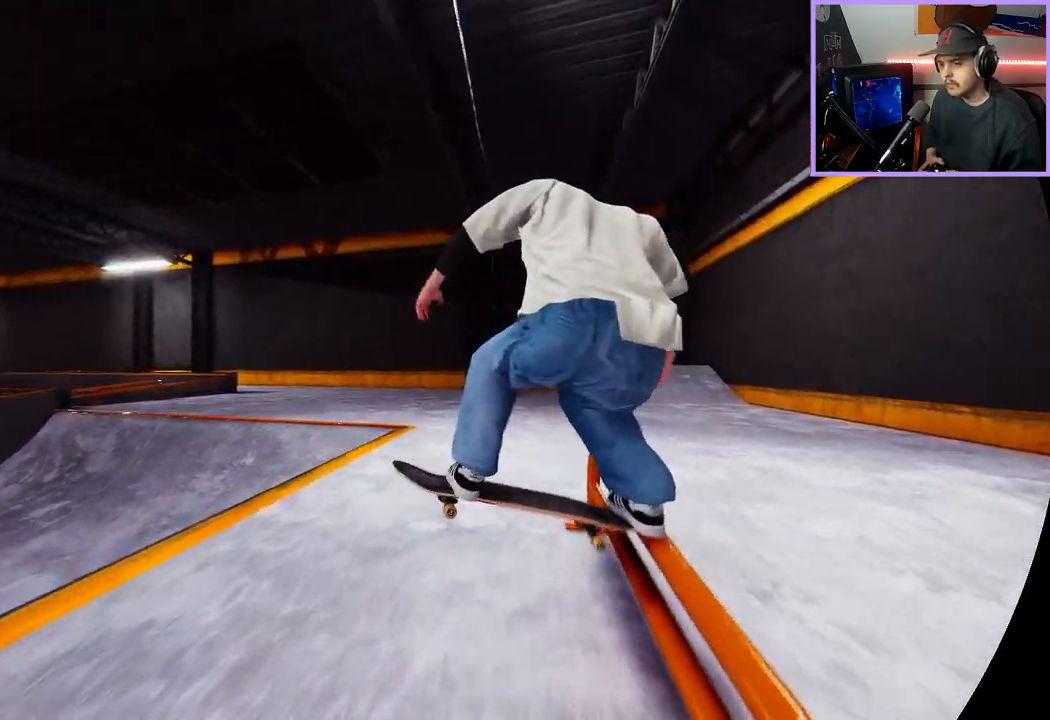
{"buttons": [], "left_stick": "center", "right_stick": "center", "events": [[17, "L3", "down"], [33, "right_stick", "down-left"], [67, "R2", "down"], [100, "left_stick", "right"], [133, "L3", "up"], [417, "R2", "up"], [450, "left_stick", "center"], [450, "right_stick", "center"]]}
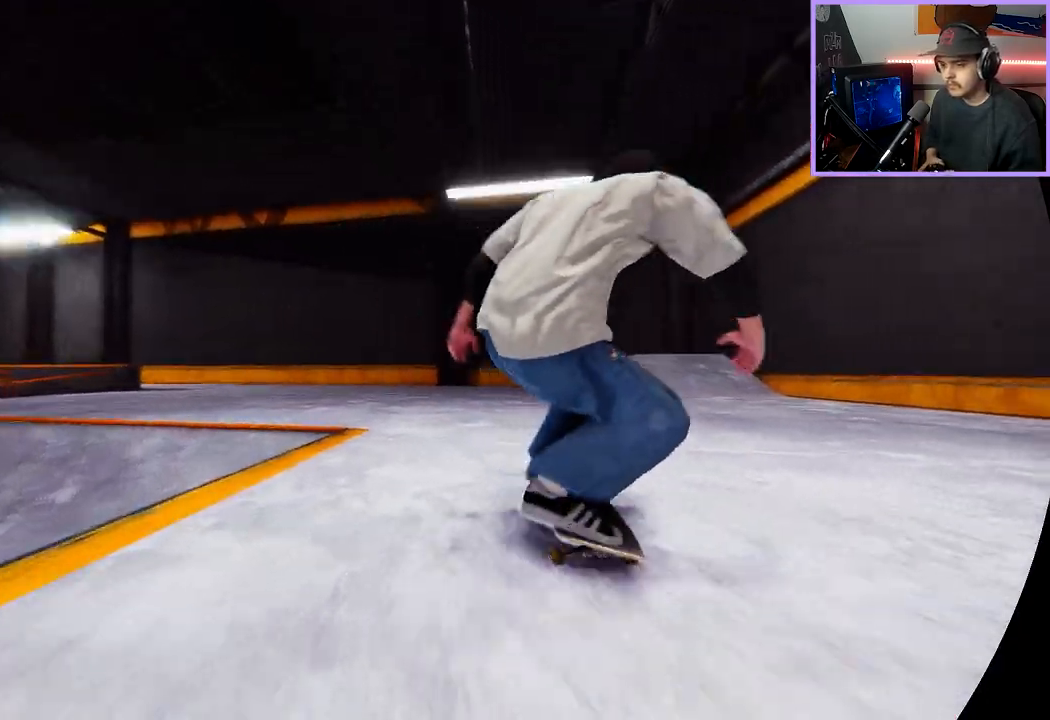
{"buttons": ["L2"], "left_stick": "center", "right_stick": "center", "events": [[133, "L2", "down"]]}
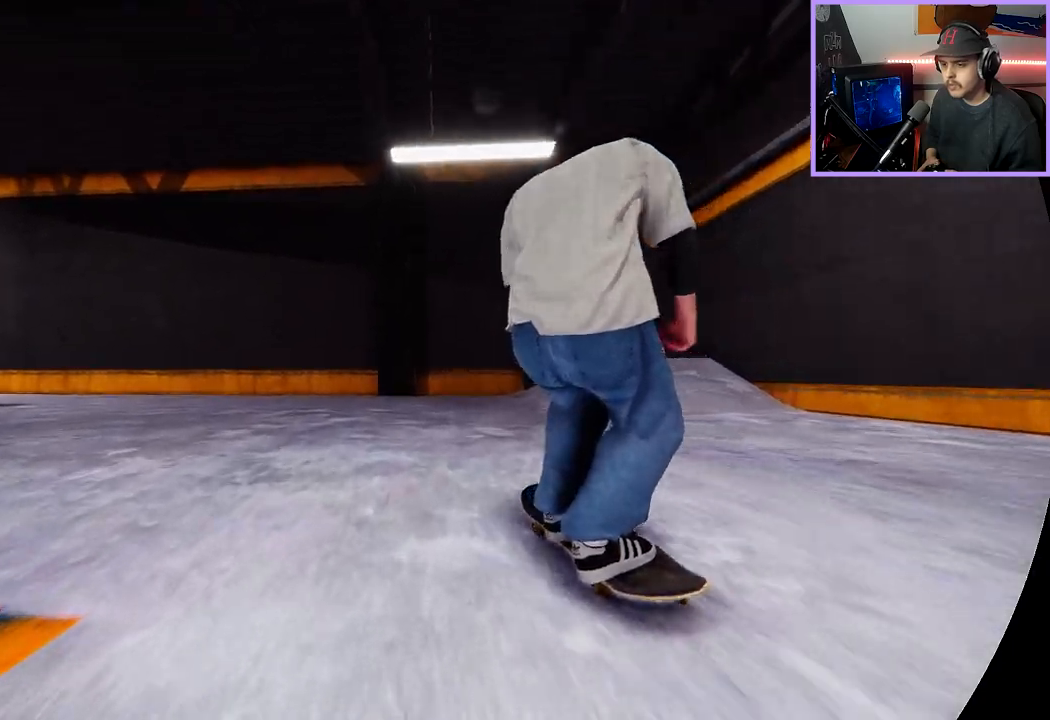
{"buttons": ["L2"], "left_stick": "center", "right_stick": "center", "events": [[317, "L2", "up"], [500, "L2", "down"]]}
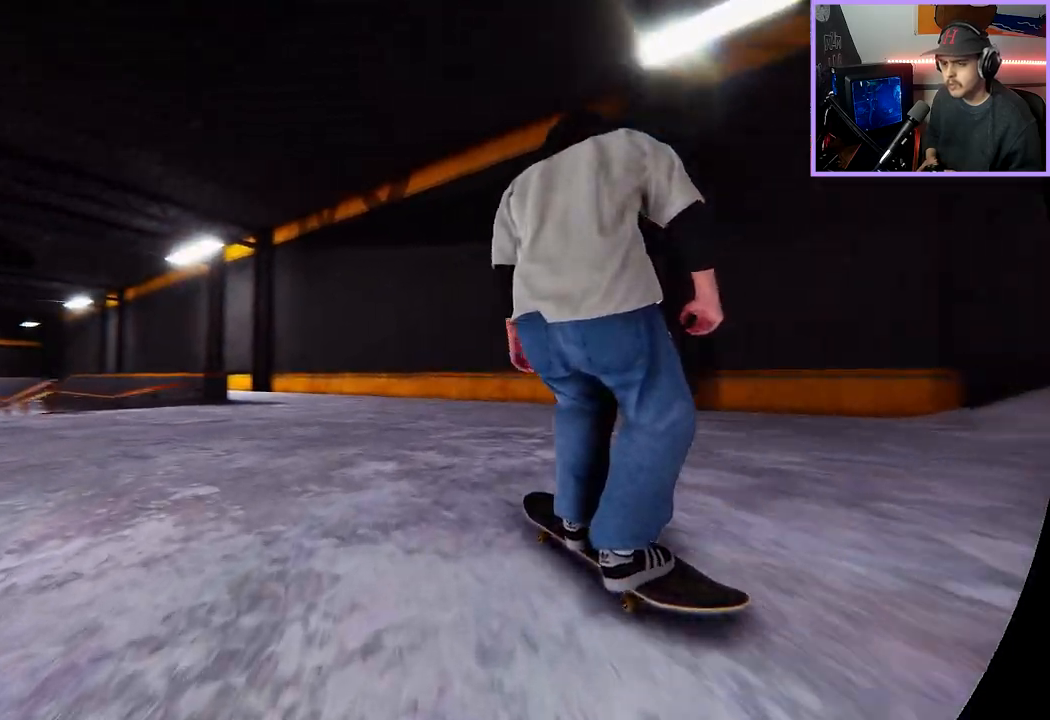
{"buttons": [], "left_stick": "center", "right_stick": "center", "events": [[500, "L2", "up"]]}
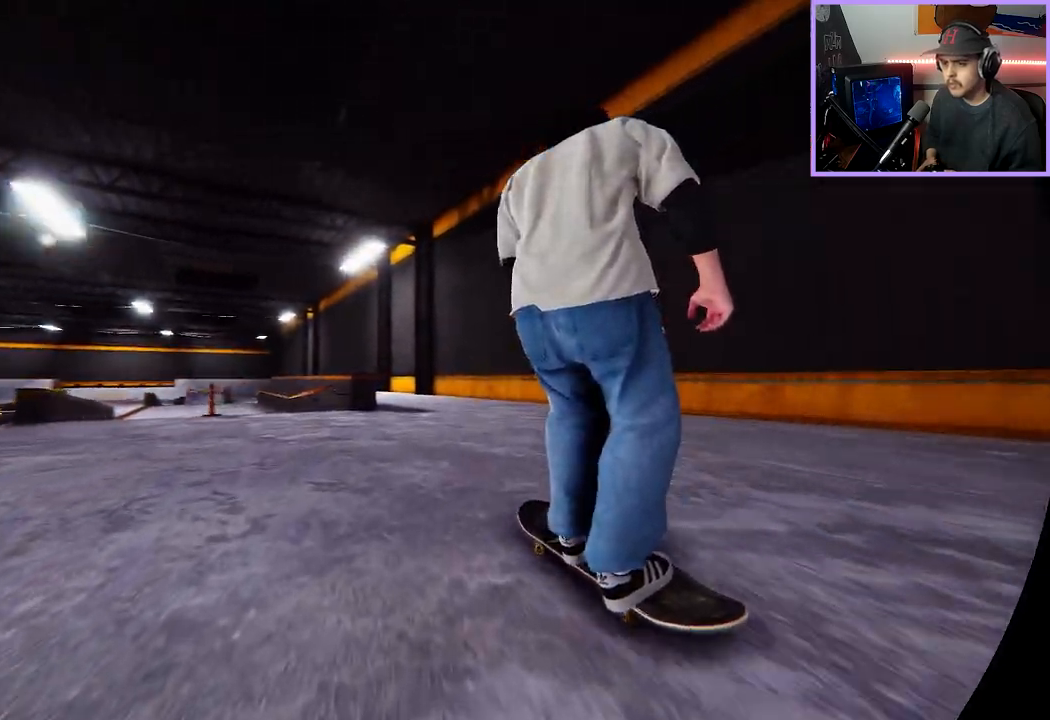
{"buttons": [], "left_stick": "center", "right_stick": "center", "events": [[133, "DPAD_RIGHT", "down"], [217, "DPAD_RIGHT", "up"]]}
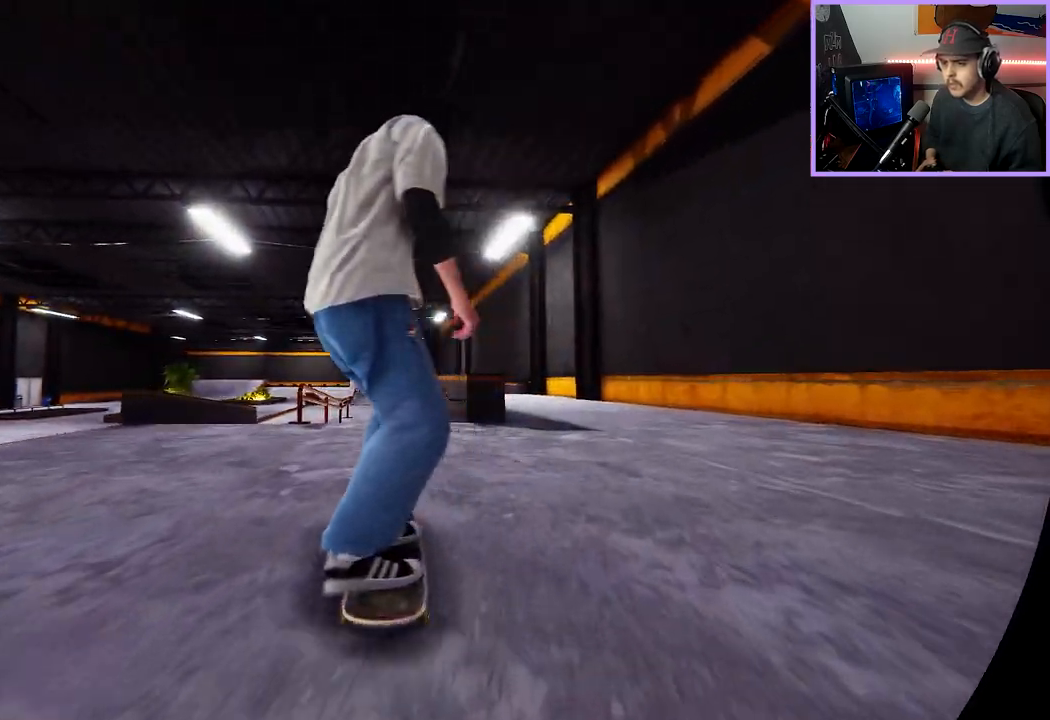
{"buttons": [], "left_stick": "center", "right_stick": "center", "events": [[167, "L2", "down"], [233, "L2", "up"]]}
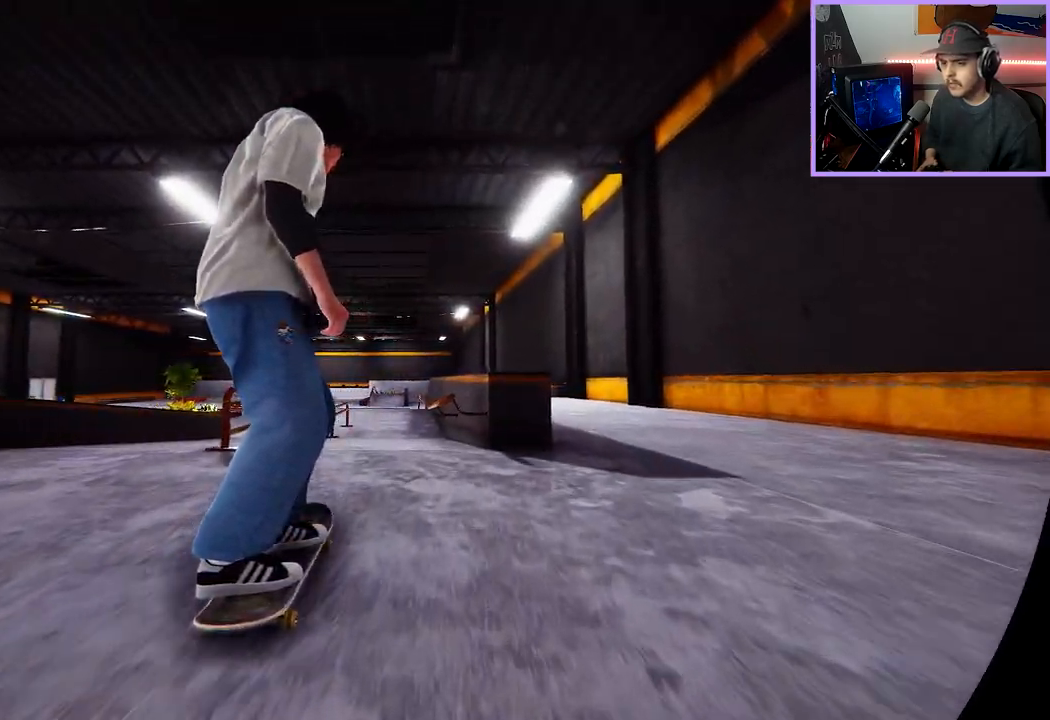
{"buttons": [], "left_stick": "center", "right_stick": "center", "events": [[50, "right_stick", "down"], [333, "right_stick", "center"]]}
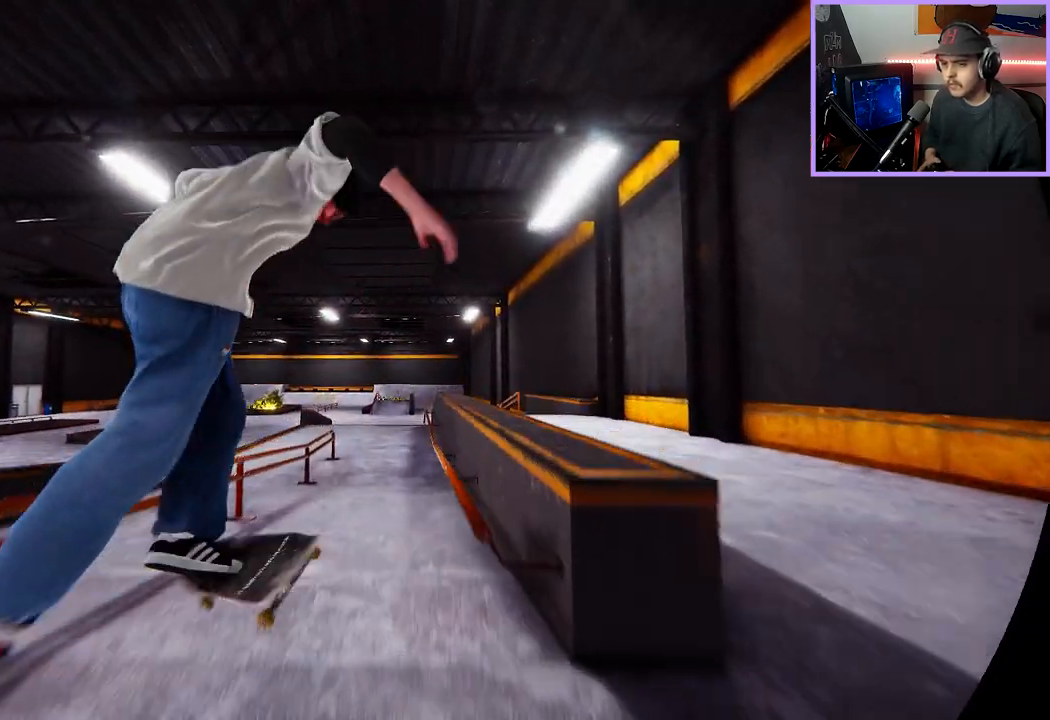
{"buttons": [], "left_stick": "center", "right_stick": "center", "events": [[17, "L3", "down"], [117, "L3", "up"], [367, "L2", "down"], [500, "L2", "up"]]}
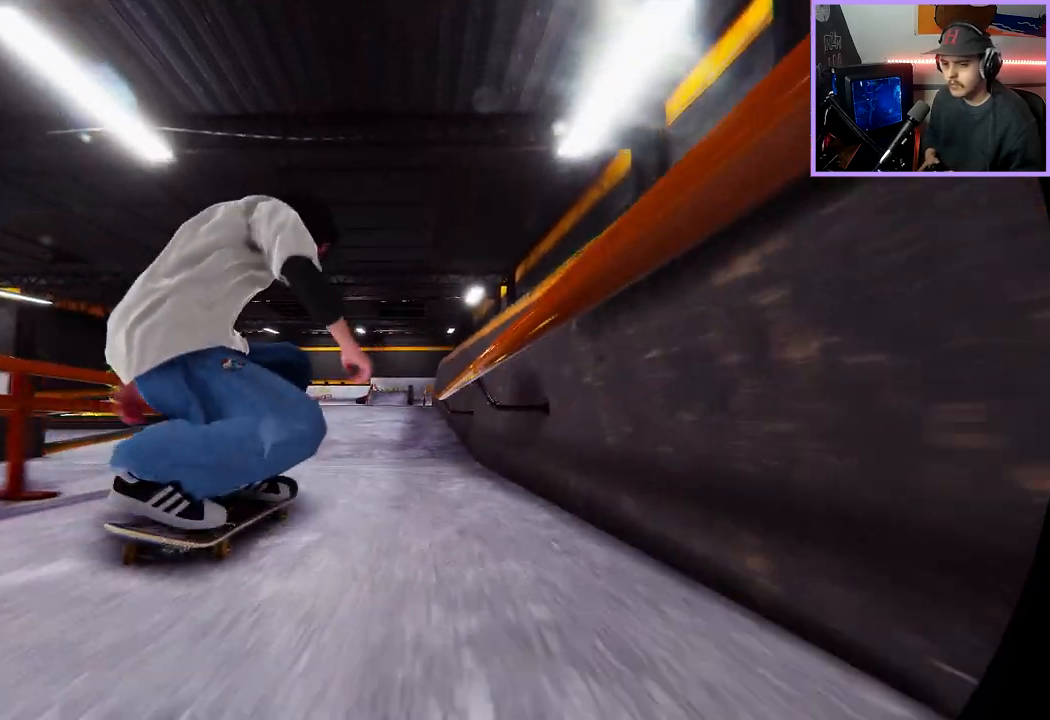
{"buttons": ["L2"], "left_stick": "center", "right_stick": "center", "events": [[350, "L2", "down"]]}
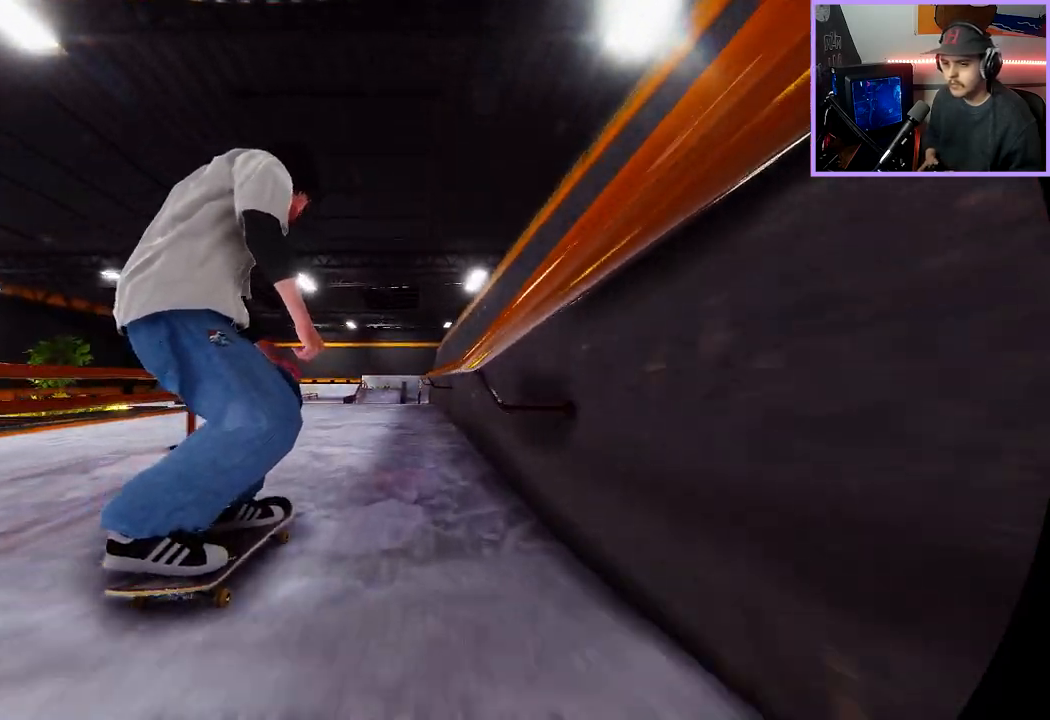
{"buttons": [], "left_stick": "center", "right_stick": "center", "events": [[117, "L2", "up"]]}
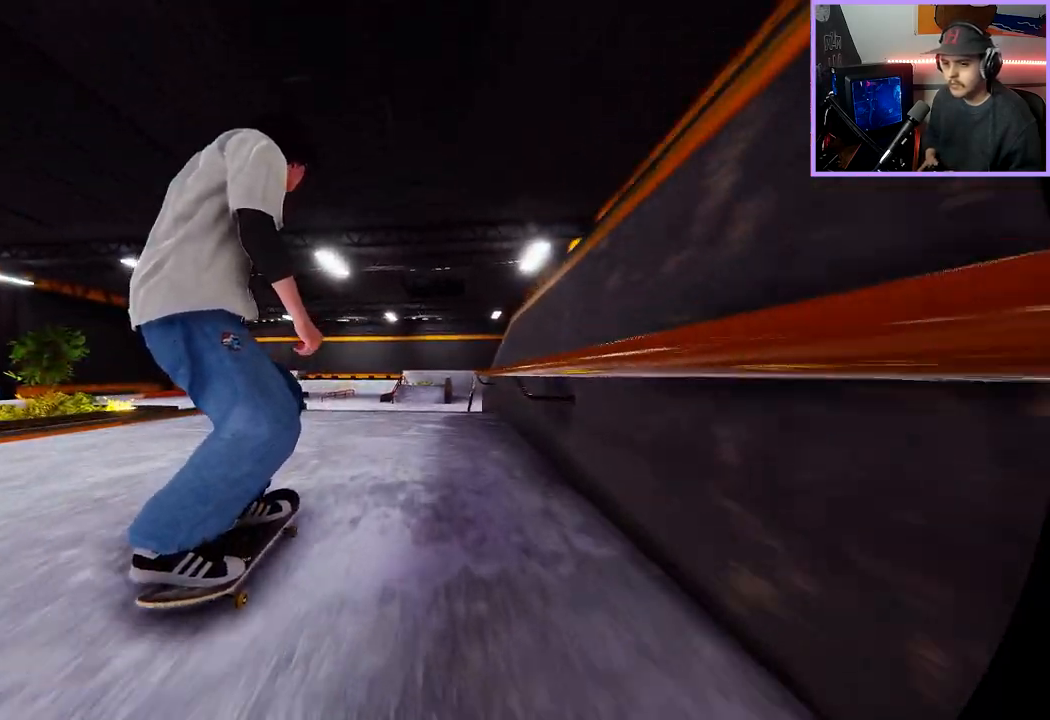
{"buttons": ["R2"], "left_stick": "down-right", "right_stick": "down", "events": [[233, "R2", "down"], [233, "right_stick", "down"], [250, "left_stick", "down-right"]]}